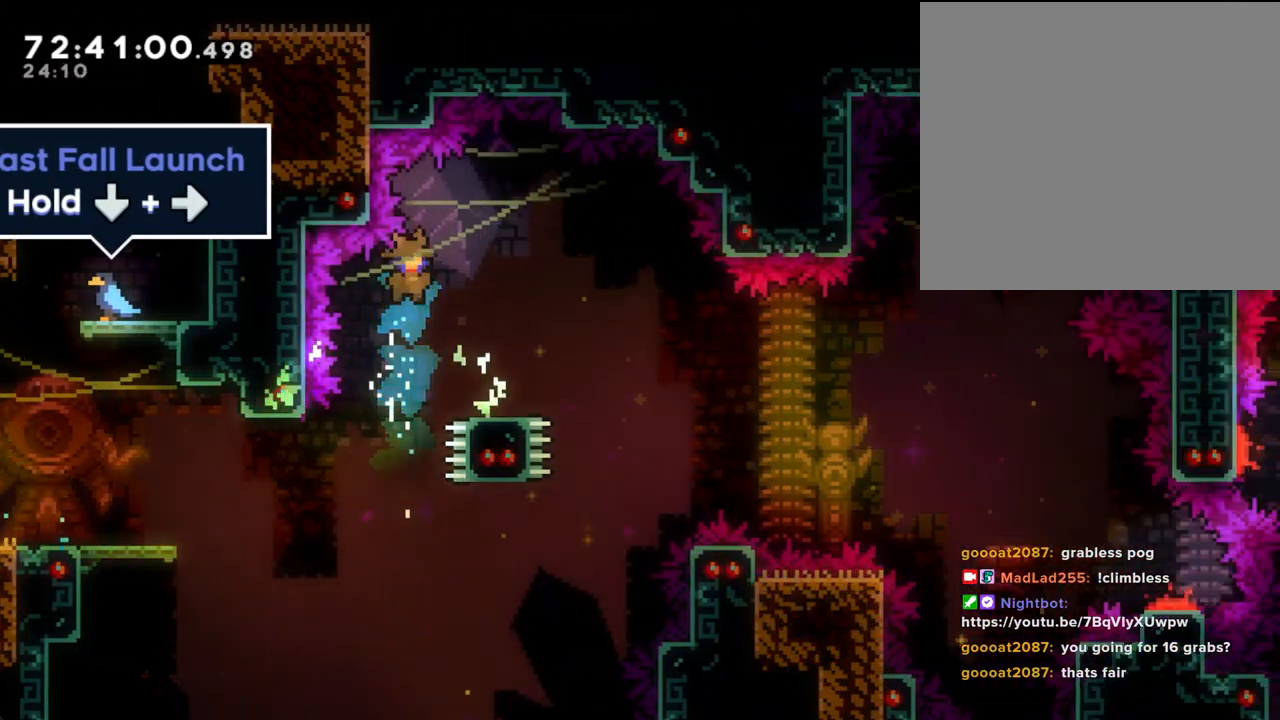
Gameplay with a controller (Nintendo layout); each line is a JSON object with the inputs held at the frame after it. "events" lists button and stick changes between this image and that frame as [ms after this image, input, new state], when the widget could be followed in between. Not read: L1 L3 R1 R3.
{"buttons": ["A"], "left_stick": "down-right", "right_stick": "center", "events": [[134, "left_stick", "down-right"], [218, "X", "down"], [335, "X", "up"], [402, "A", "down"]]}
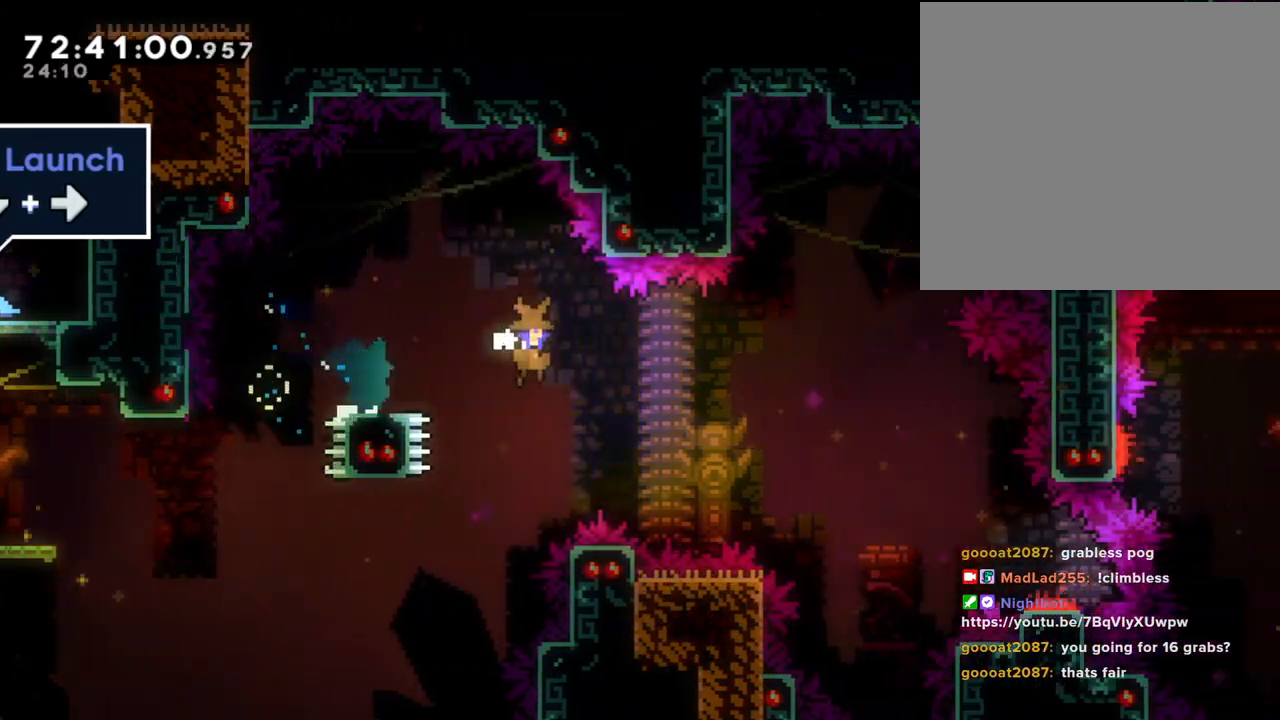
{"buttons": [], "left_stick": "down-right", "right_stick": "center", "events": [[201, "A", "up"]]}
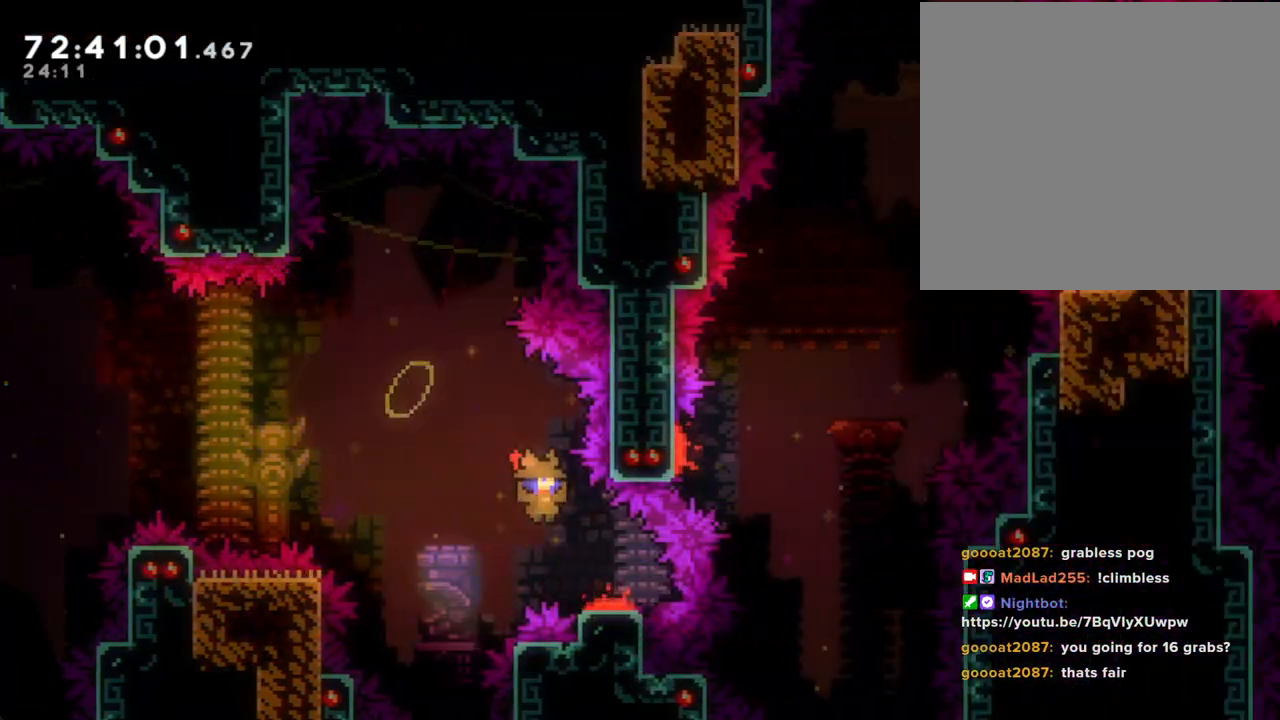
{"buttons": [], "left_stick": "up-right", "right_stick": "center", "events": [[184, "left_stick", "right"], [318, "left_stick", "up-right"]]}
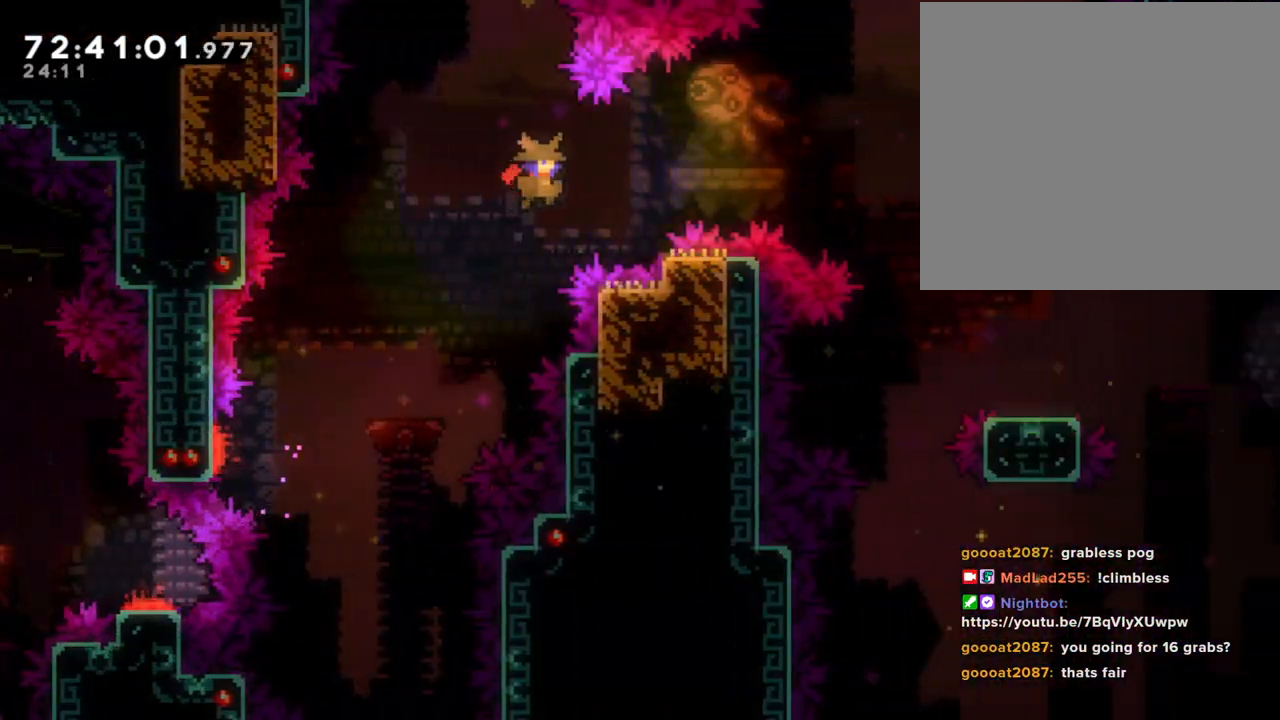
{"buttons": ["X"], "left_stick": "up-right", "right_stick": "center", "events": [[151, "X", "down"]]}
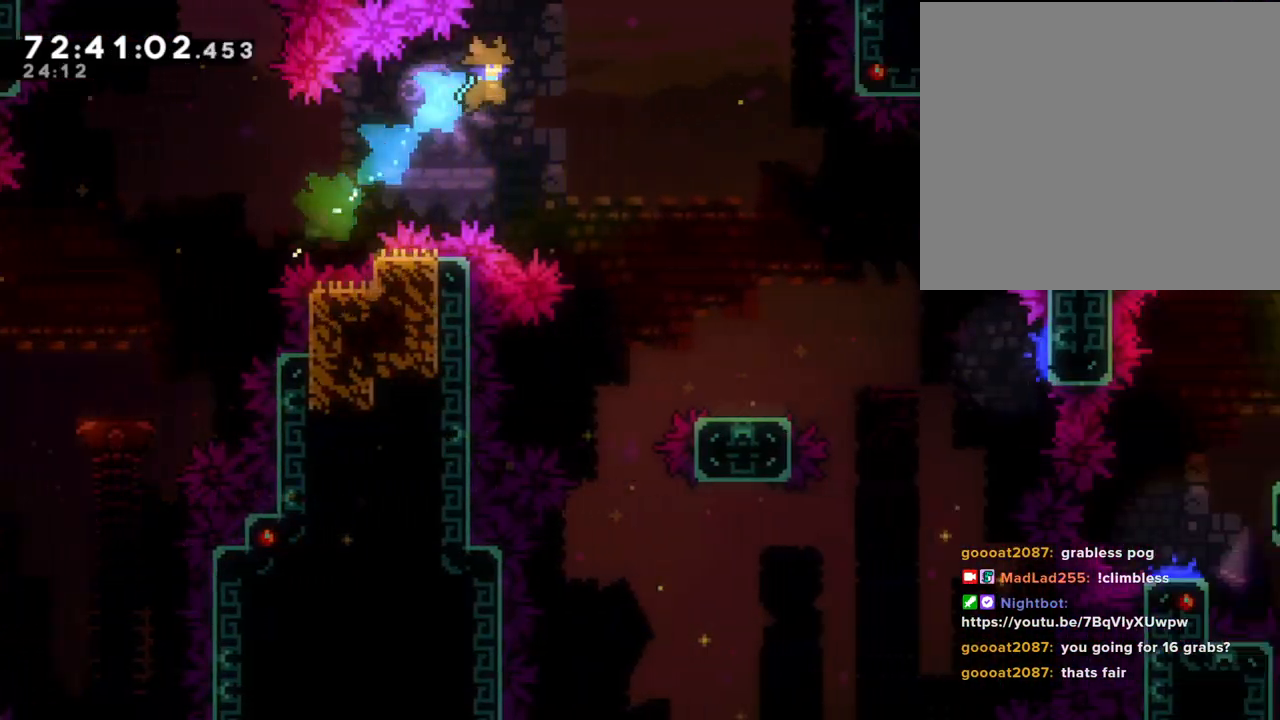
{"buttons": [], "left_stick": "up-right", "right_stick": "center", "events": [[134, "X", "up"]]}
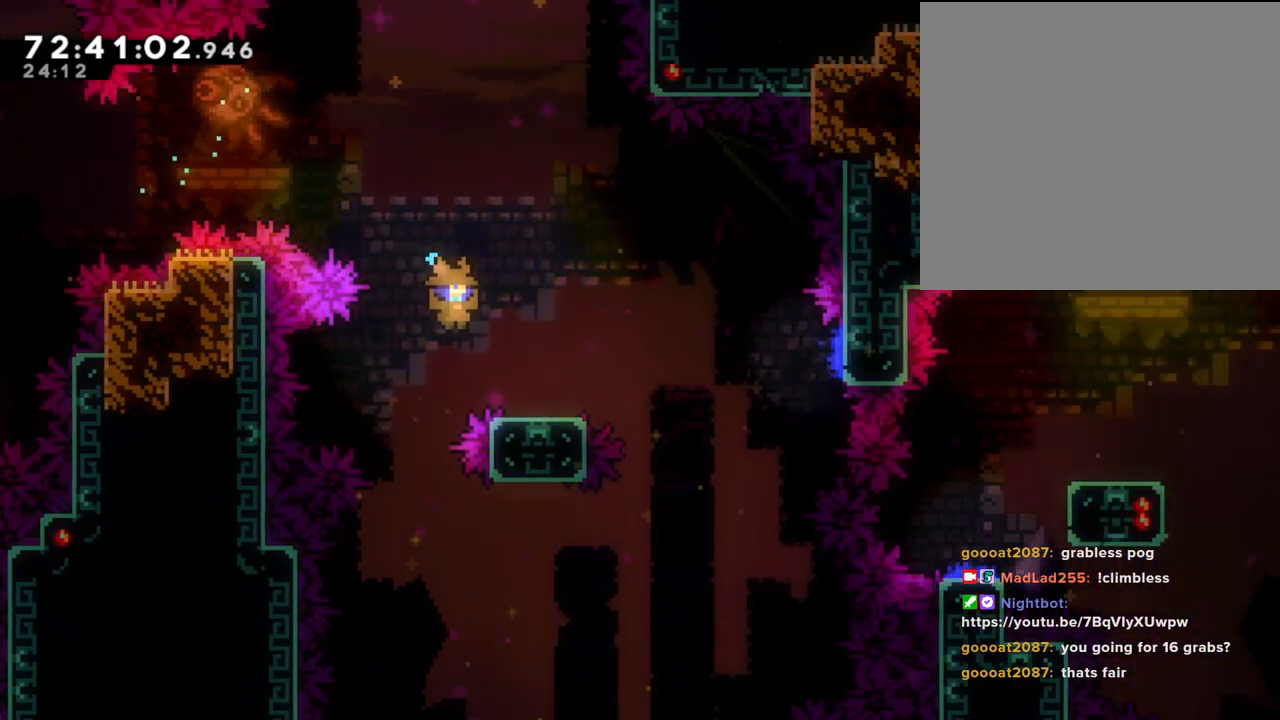
{"buttons": ["A"], "left_stick": "down-right", "right_stick": "center", "events": [[117, "left_stick", "center"], [218, "X", "down"], [218, "left_stick", "down-right"], [352, "X", "up"], [385, "A", "down"]]}
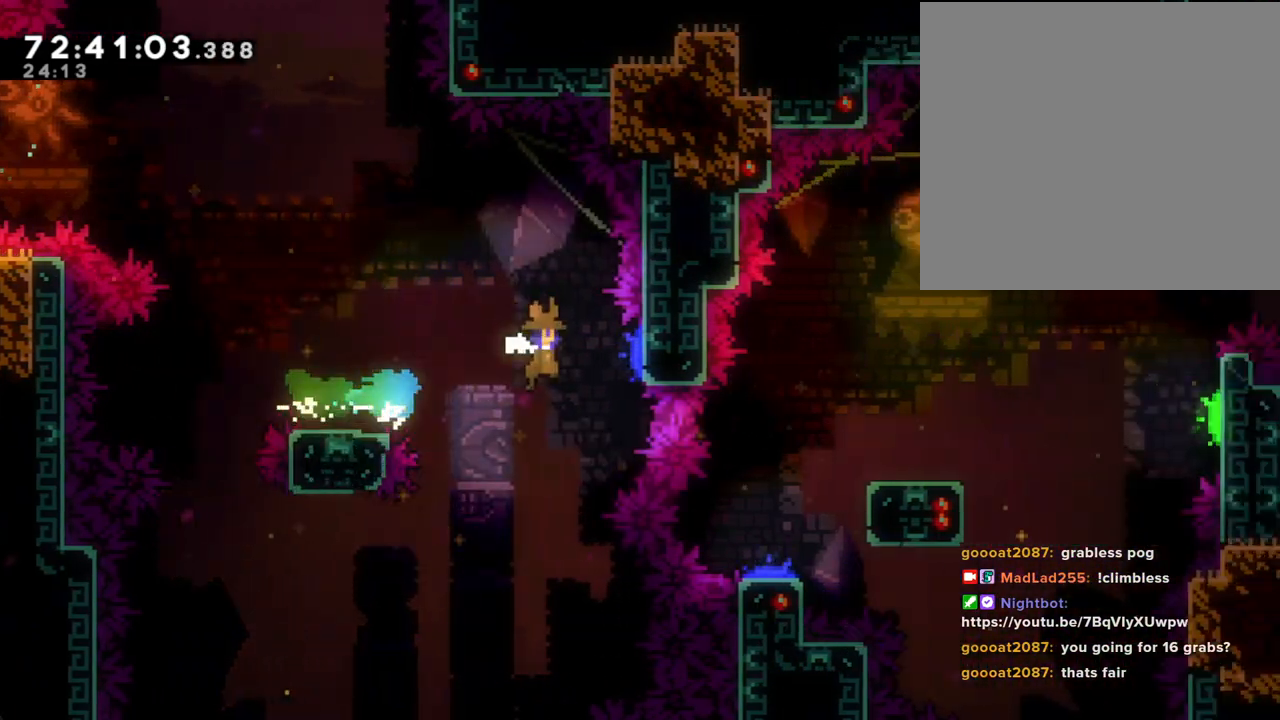
{"buttons": [], "left_stick": "down-right", "right_stick": "center", "events": [[268, "A", "up"], [352, "X", "down"], [469, "X", "up"]]}
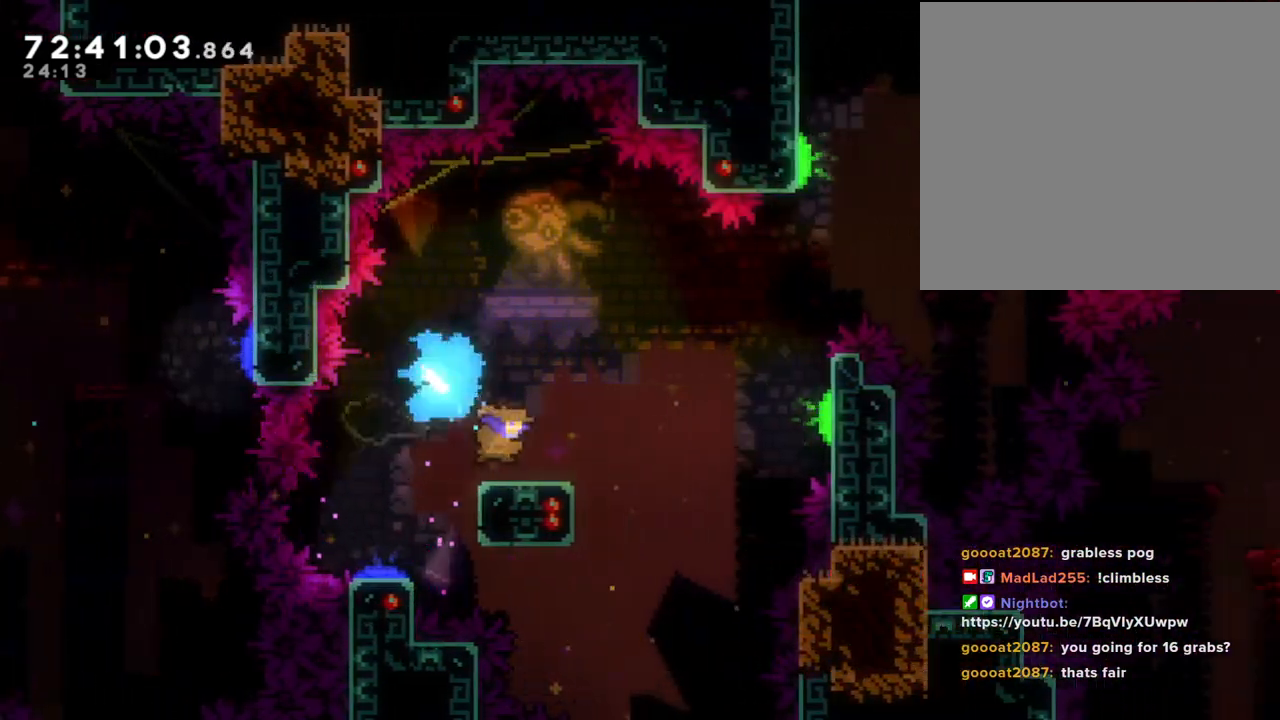
{"buttons": [], "left_stick": "up-right", "right_stick": "center", "events": [[17, "A", "down"], [151, "left_stick", "right"], [335, "left_stick", "up-right"], [486, "A", "up"]]}
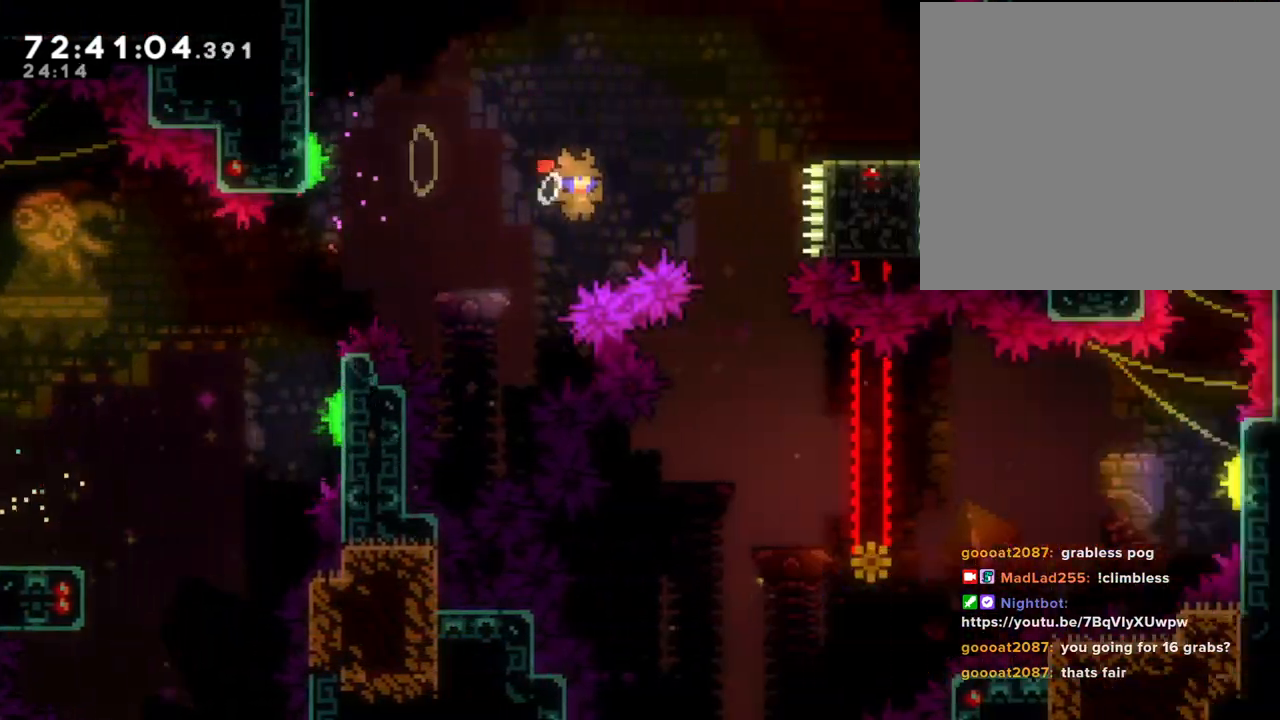
{"buttons": [], "left_stick": "up-right", "right_stick": "center", "events": [[67, "X", "down"], [301, "X", "up"]]}
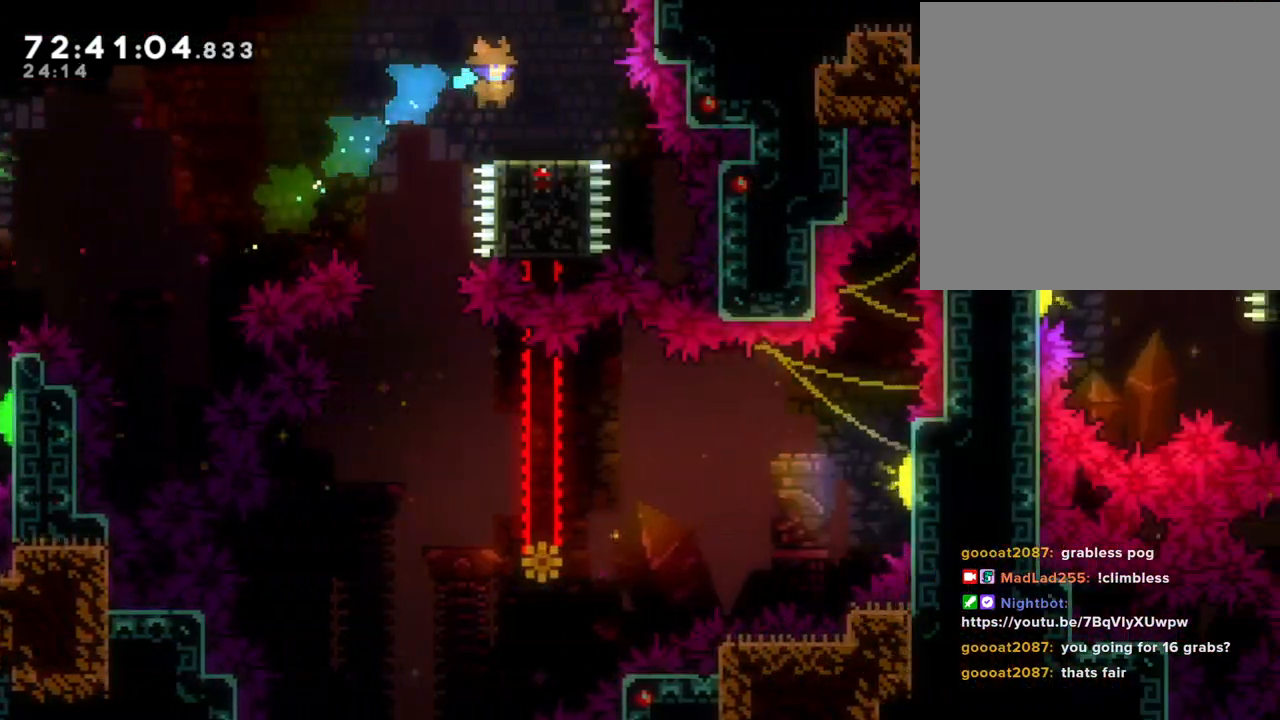
{"buttons": [], "left_stick": "center", "right_stick": "center", "events": [[34, "left_stick", "center"], [134, "A", "down"], [134, "left_stick", "left"], [335, "A", "up"], [436, "left_stick", "center"]]}
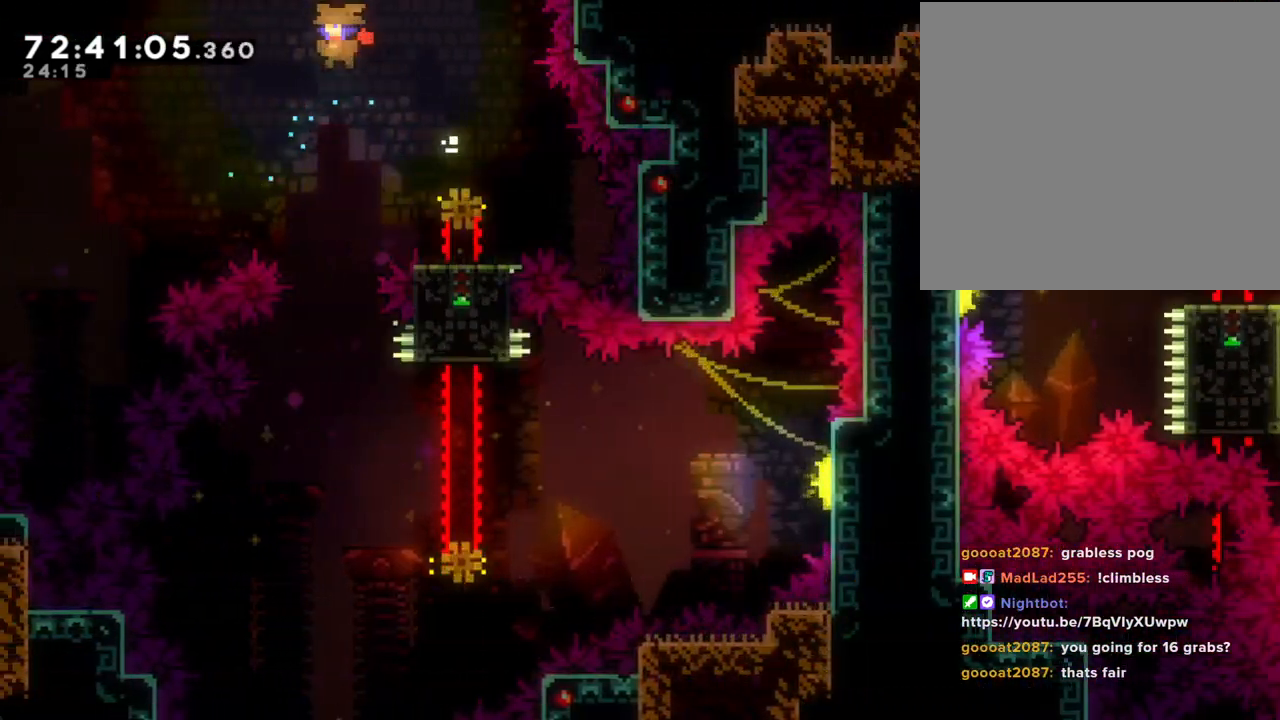
{"buttons": [], "left_stick": "down-right", "right_stick": "center", "events": [[435, "left_stick", "down-right"]]}
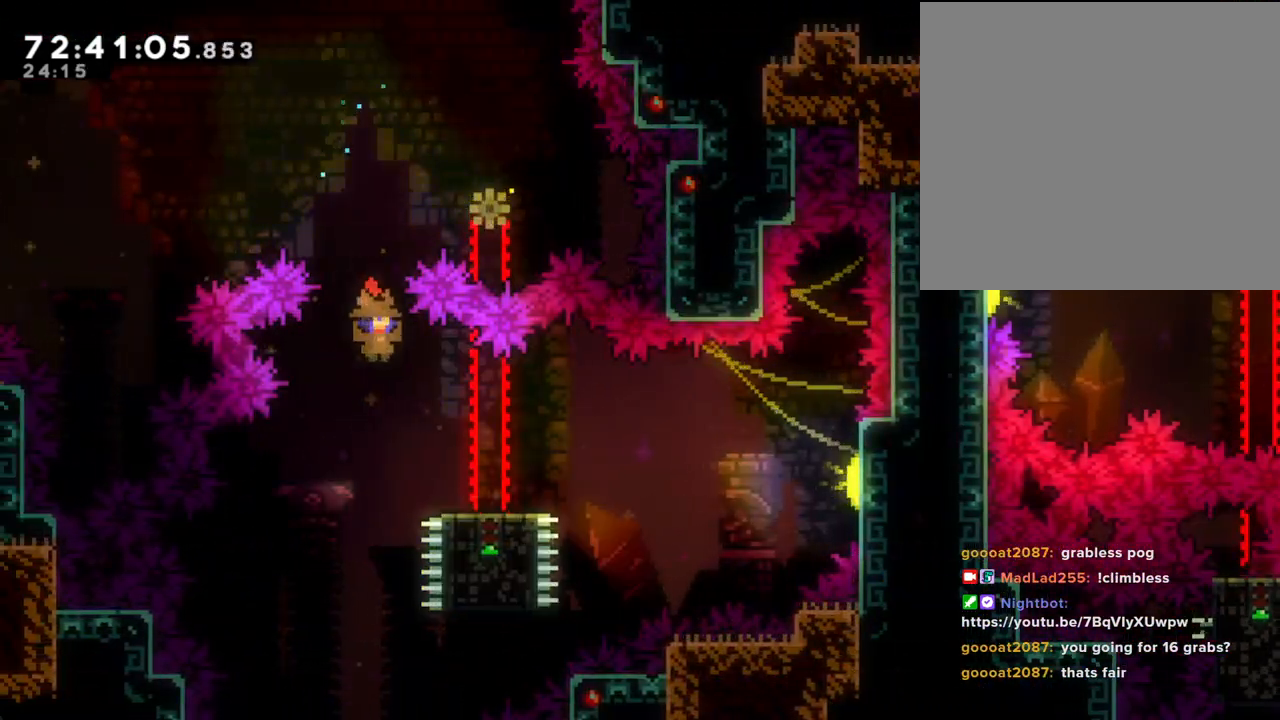
{"buttons": ["A"], "left_stick": "down-right", "right_stick": "center", "events": [[134, "X", "down"], [235, "X", "up"], [302, "A", "down"]]}
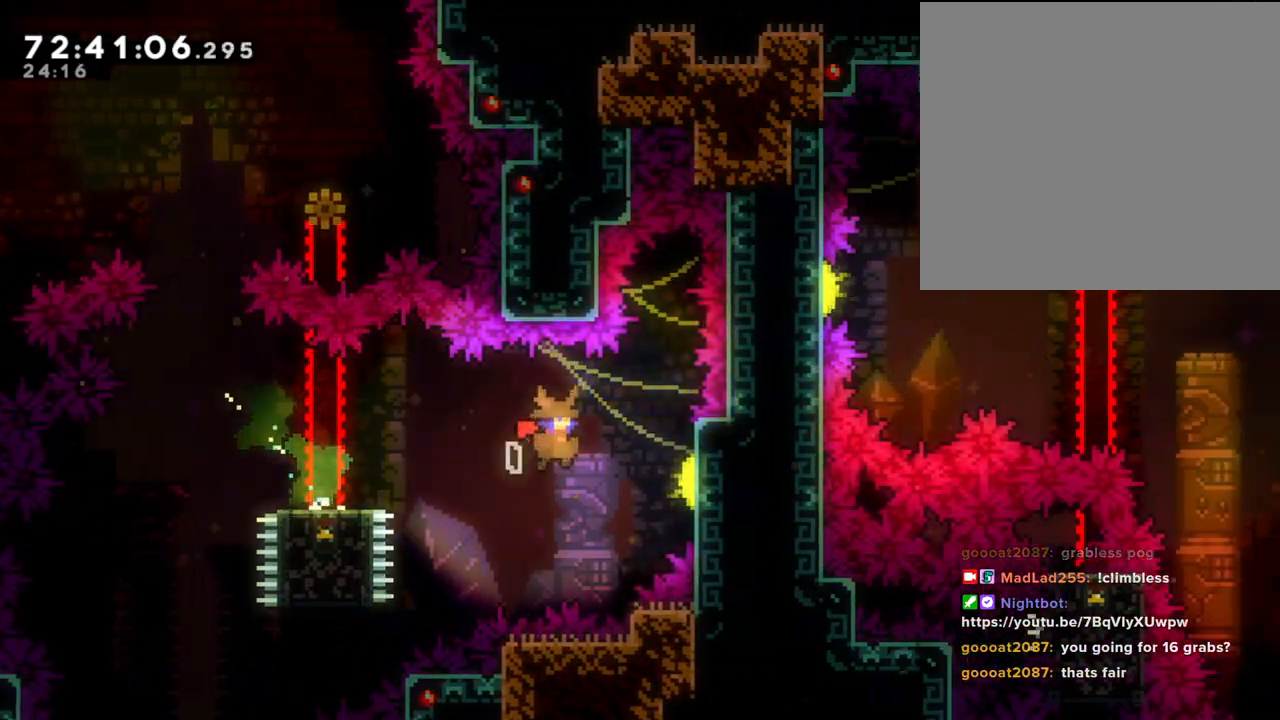
{"buttons": ["X"], "left_stick": "up-right", "right_stick": "center", "events": [[101, "left_stick", "up-right"], [285, "A", "up"], [386, "X", "down"]]}
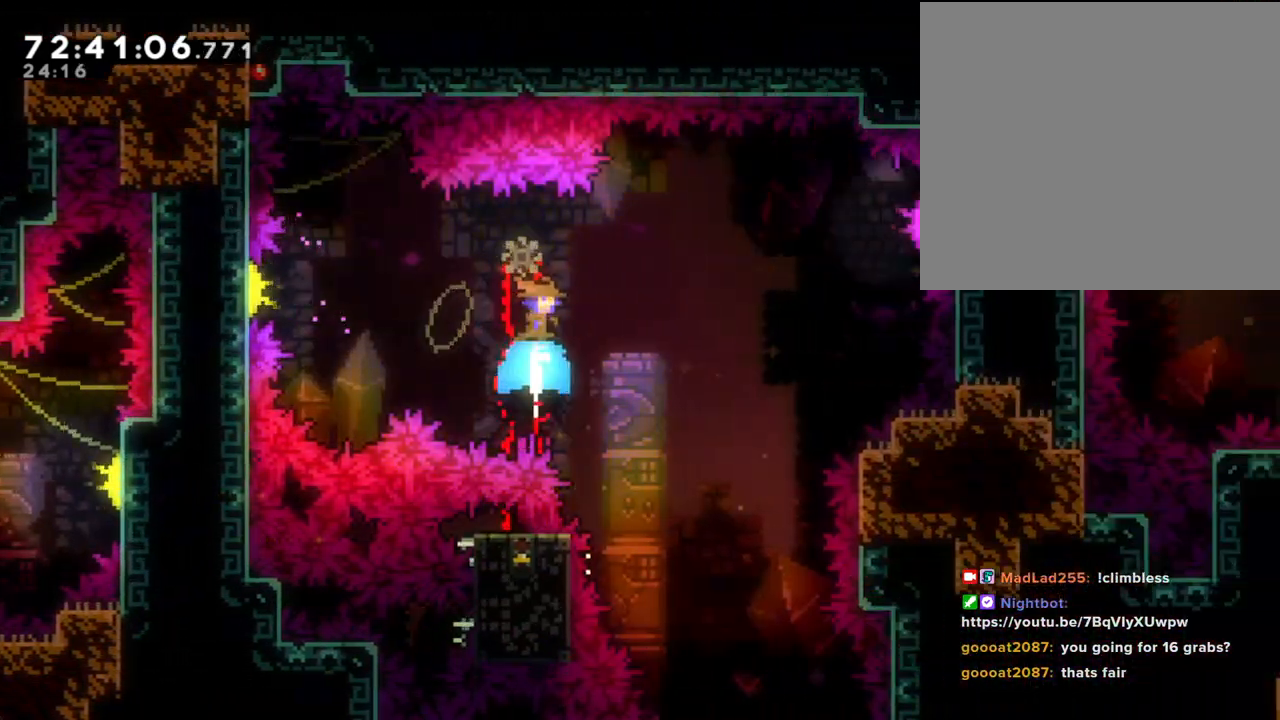
{"buttons": [], "left_stick": "center", "right_stick": "center", "events": [[17, "left_stick", "up"], [67, "X", "up"], [234, "left_stick", "center"]]}
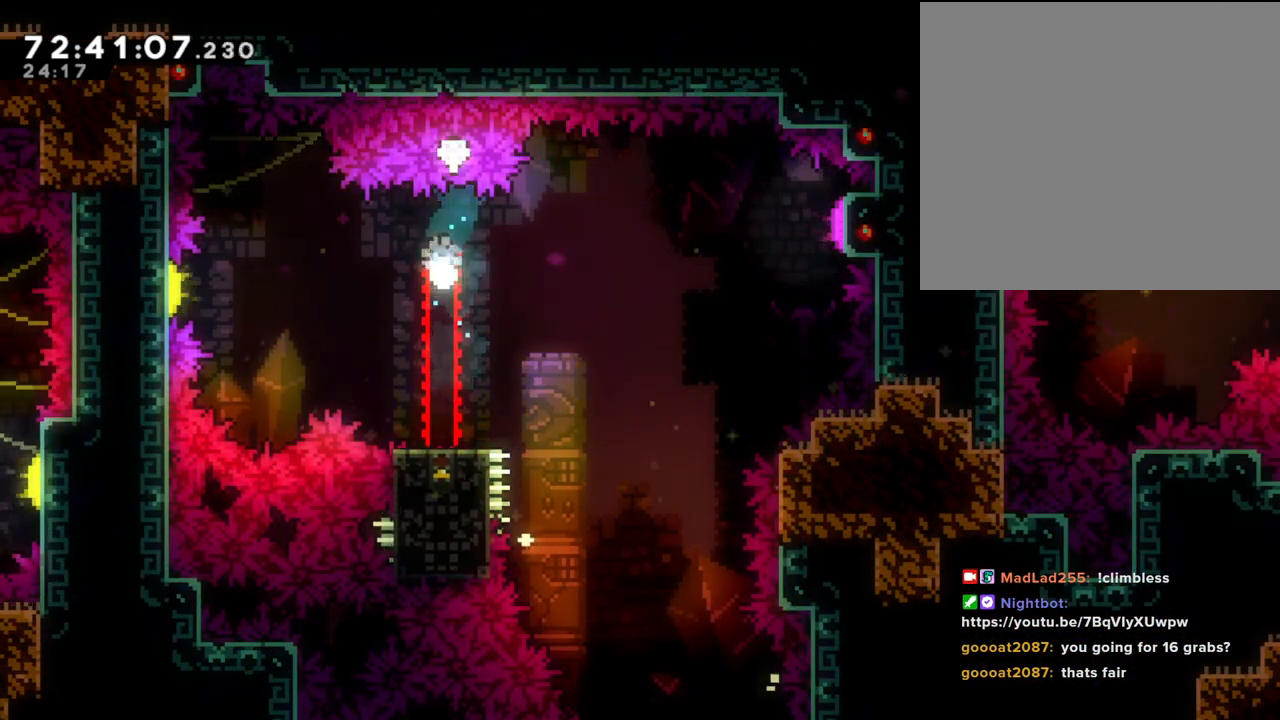
{"buttons": [], "left_stick": "center", "right_stick": "center", "events": [[50, "A", "down"], [184, "A", "up"], [268, "A", "down"], [351, "A", "up"]]}
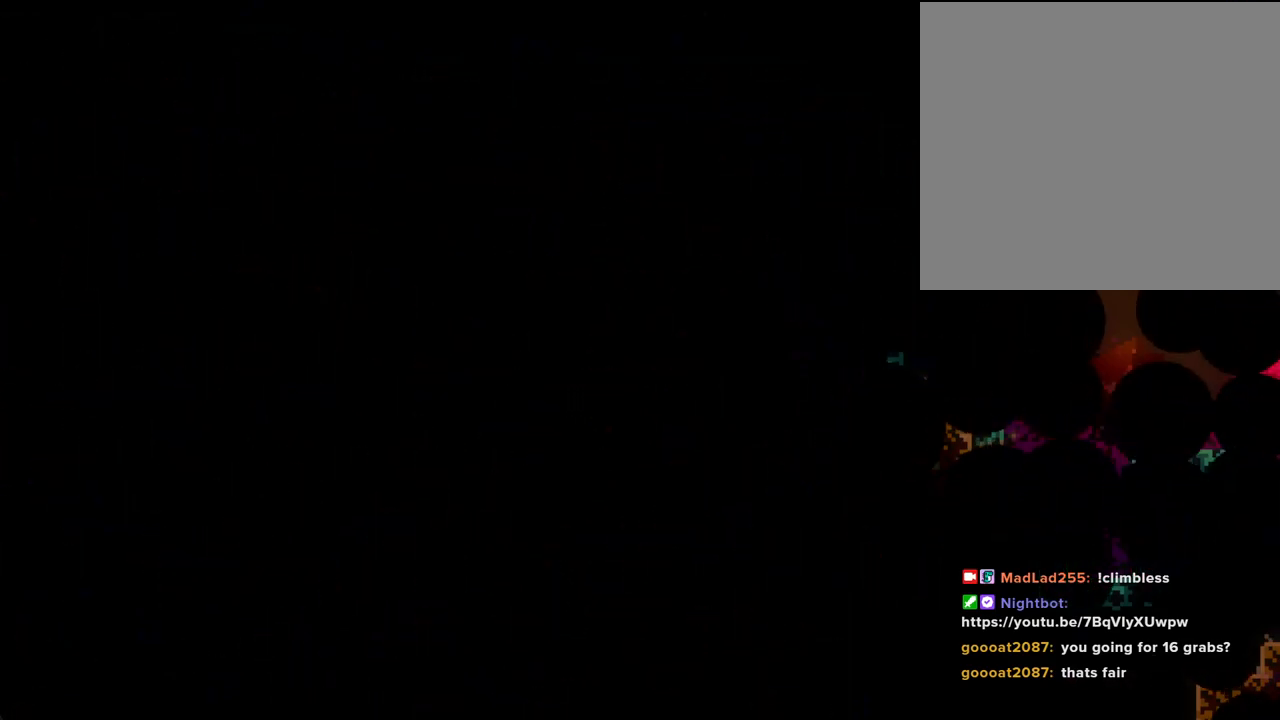
{"buttons": [], "left_stick": "center", "right_stick": "center", "events": []}
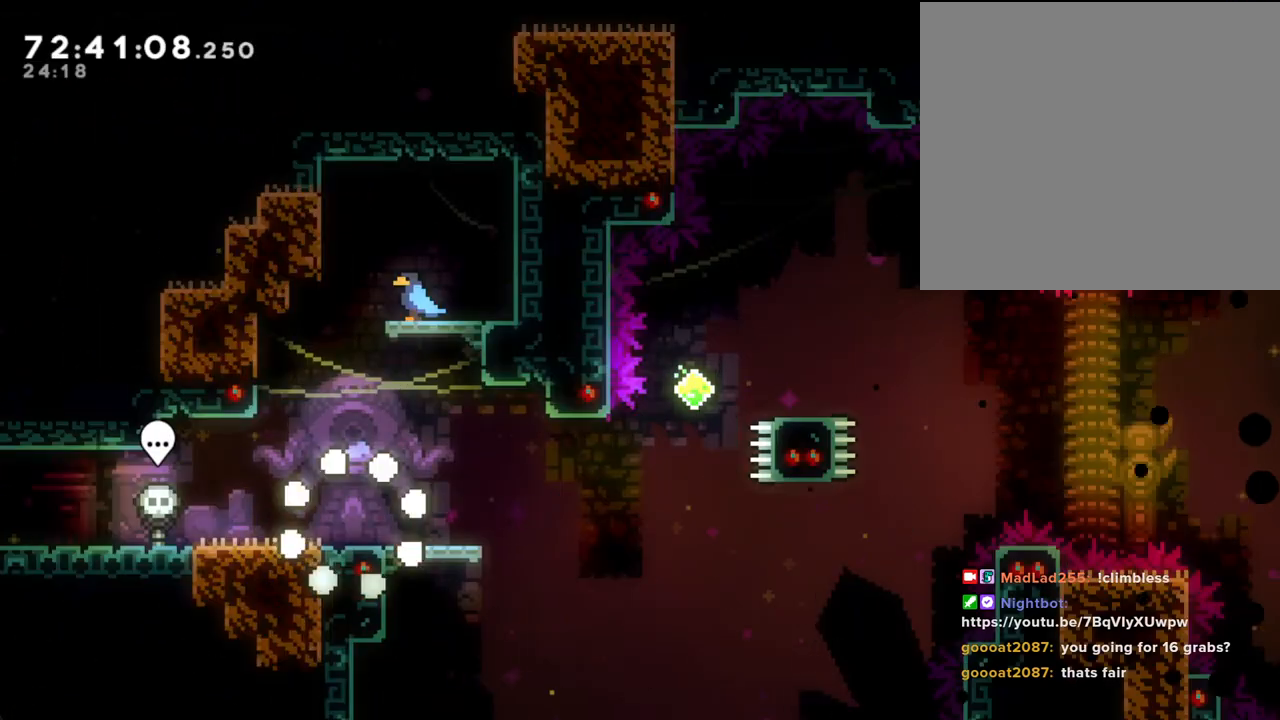
{"buttons": ["X"], "left_stick": "down-right", "right_stick": "center", "events": [[151, "left_stick", "left"], [234, "A", "down"], [335, "A", "up"], [352, "left_stick", "down-right"], [402, "X", "down"]]}
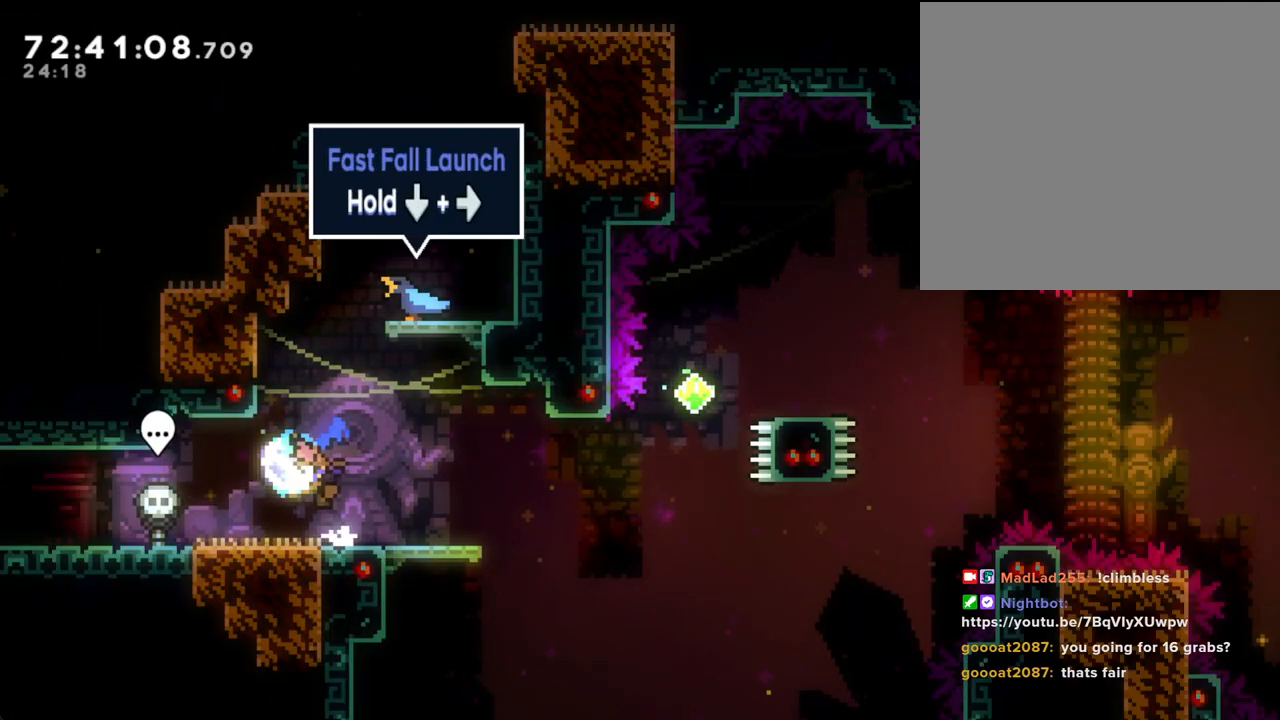
{"buttons": ["X"], "left_stick": "up", "right_stick": "center", "events": [[17, "X", "up"], [84, "A", "down"], [285, "A", "up"], [285, "left_stick", "up-right"], [369, "X", "down"], [369, "left_stick", "up"]]}
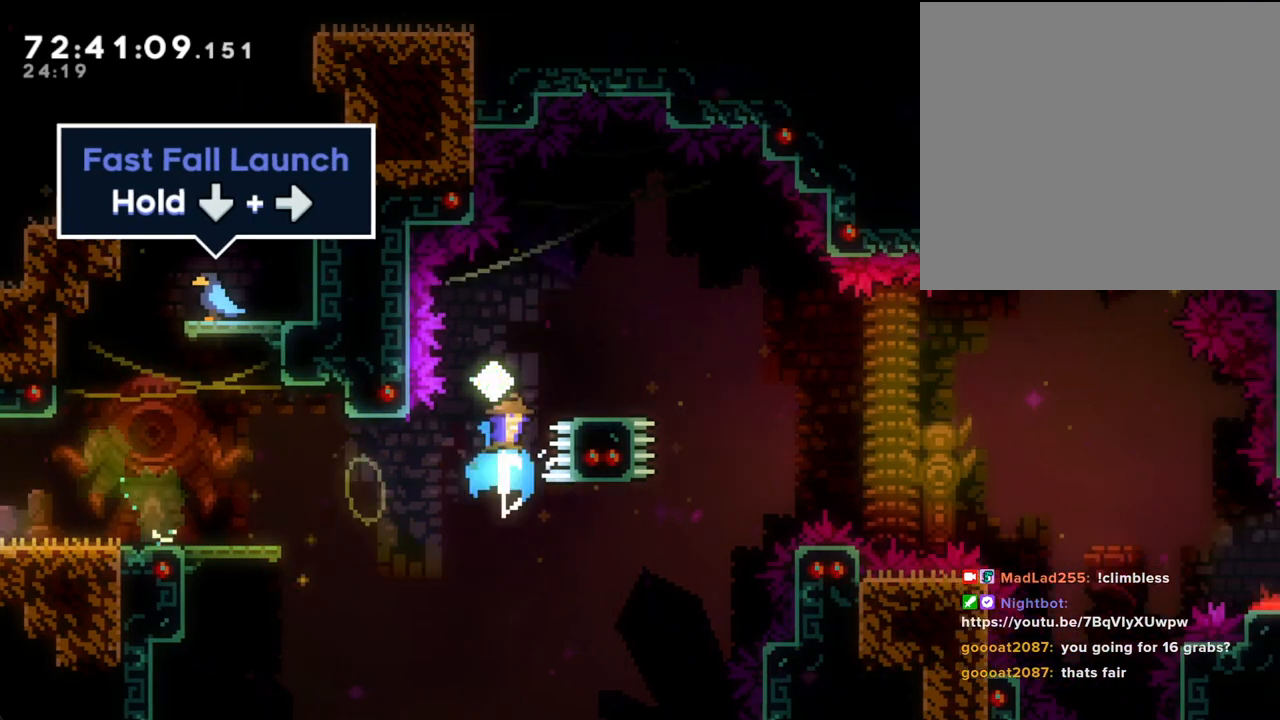
{"buttons": [], "left_stick": "down-right", "right_stick": "center", "events": [[51, "X", "up"], [134, "left_stick", "center"], [419, "left_stick", "down-right"]]}
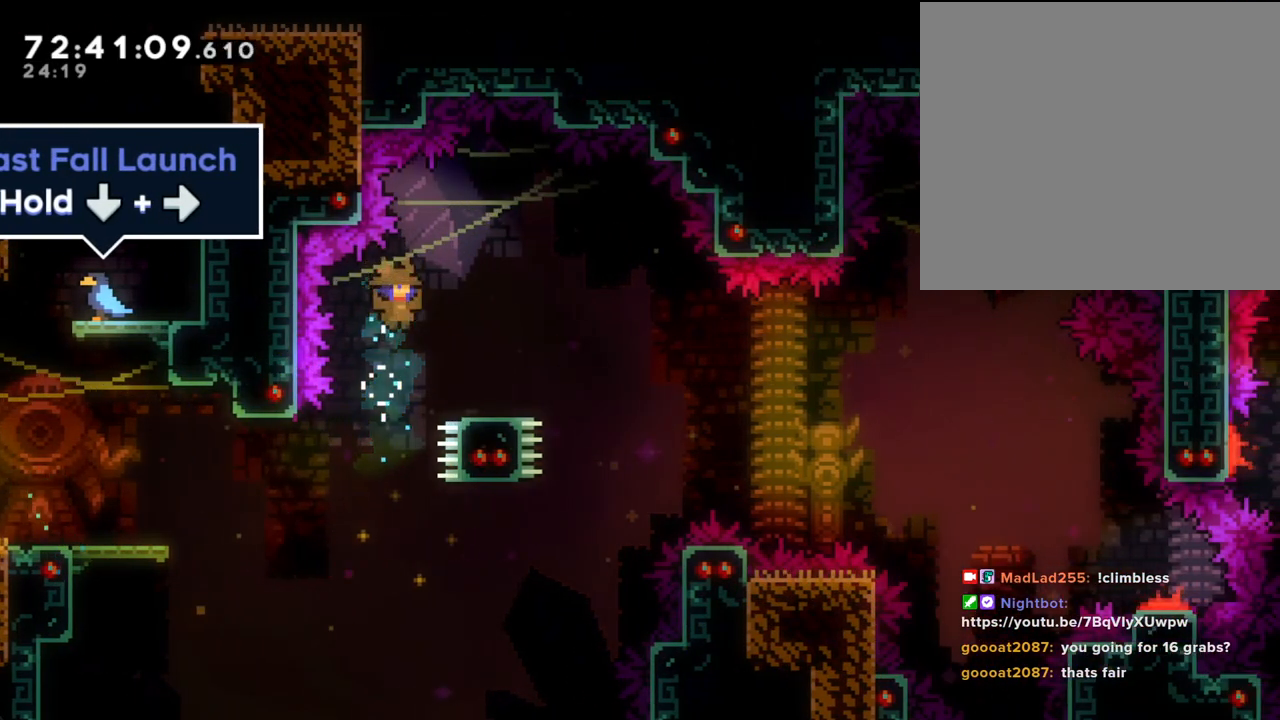
{"buttons": ["A"], "left_stick": "down-right", "right_stick": "center", "events": [[50, "X", "down"], [134, "X", "up"], [184, "A", "down"]]}
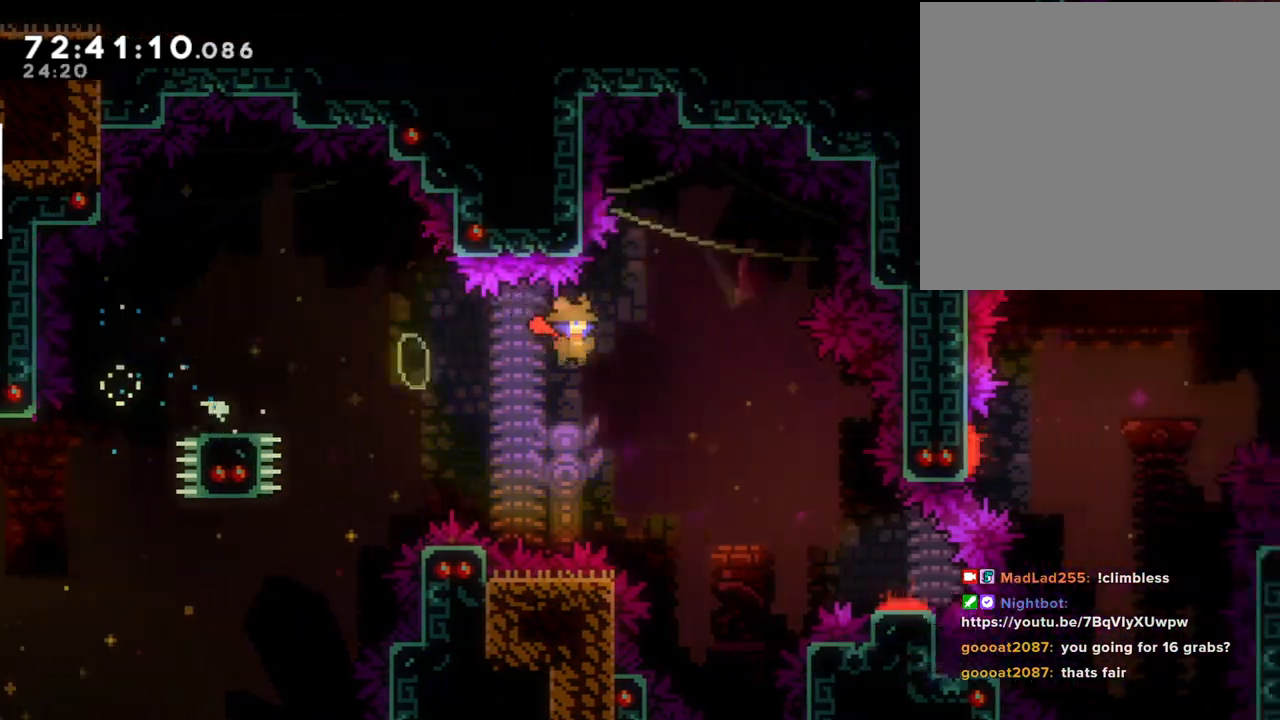
{"buttons": ["X"], "left_stick": "down-right", "right_stick": "center", "events": [[268, "A", "up"], [402, "X", "down"]]}
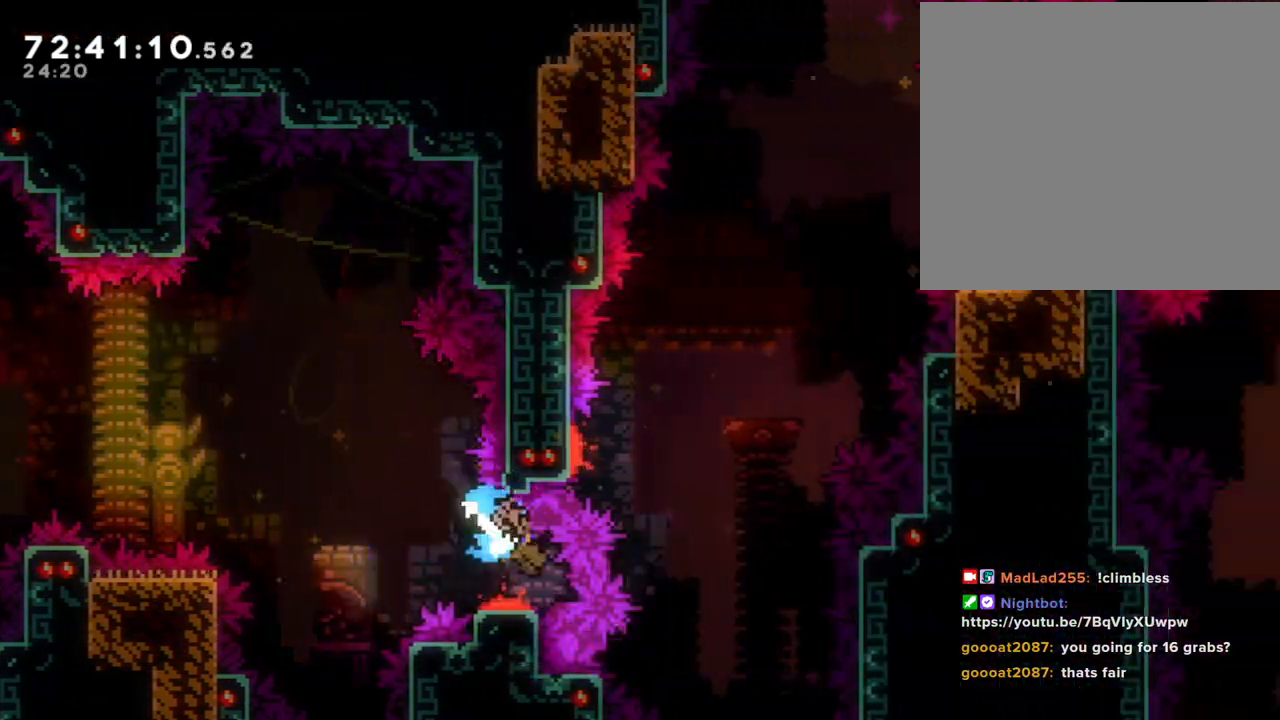
{"buttons": [], "left_stick": "right", "right_stick": "center", "events": [[84, "X", "up"], [235, "left_stick", "right"]]}
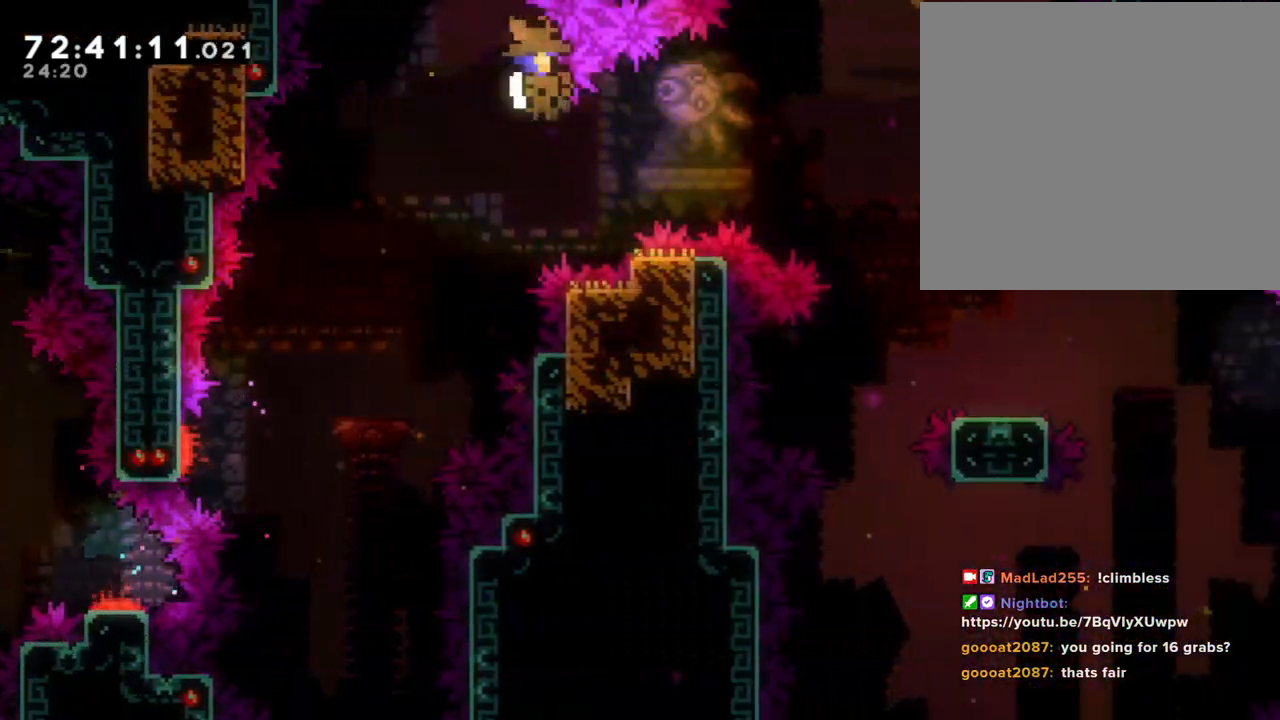
{"buttons": ["A"], "left_stick": "center", "right_stick": "center", "events": [[50, "left_stick", "up-right"], [117, "X", "down"], [318, "X", "up"], [452, "A", "down"], [452, "left_stick", "center"]]}
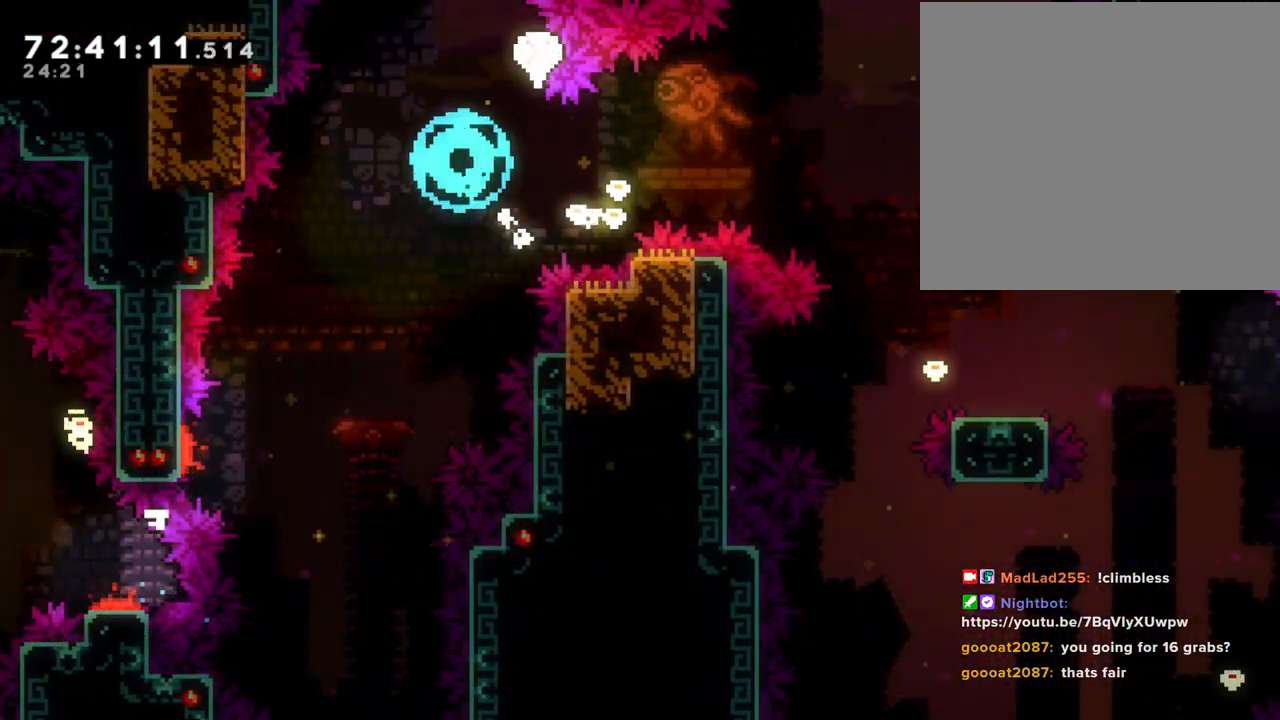
{"buttons": [], "left_stick": "center", "right_stick": "center", "events": [[67, "A", "up"], [134, "A", "down"], [268, "A", "up"]]}
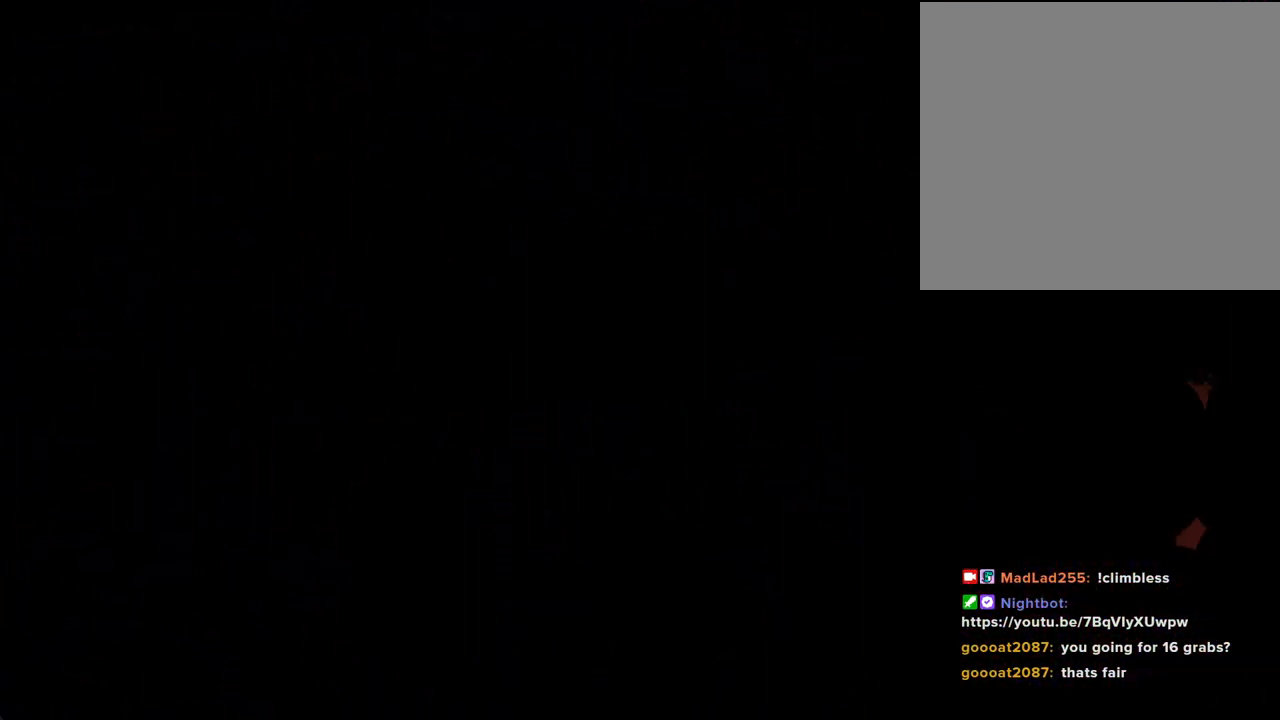
{"buttons": [], "left_stick": "center", "right_stick": "center", "events": []}
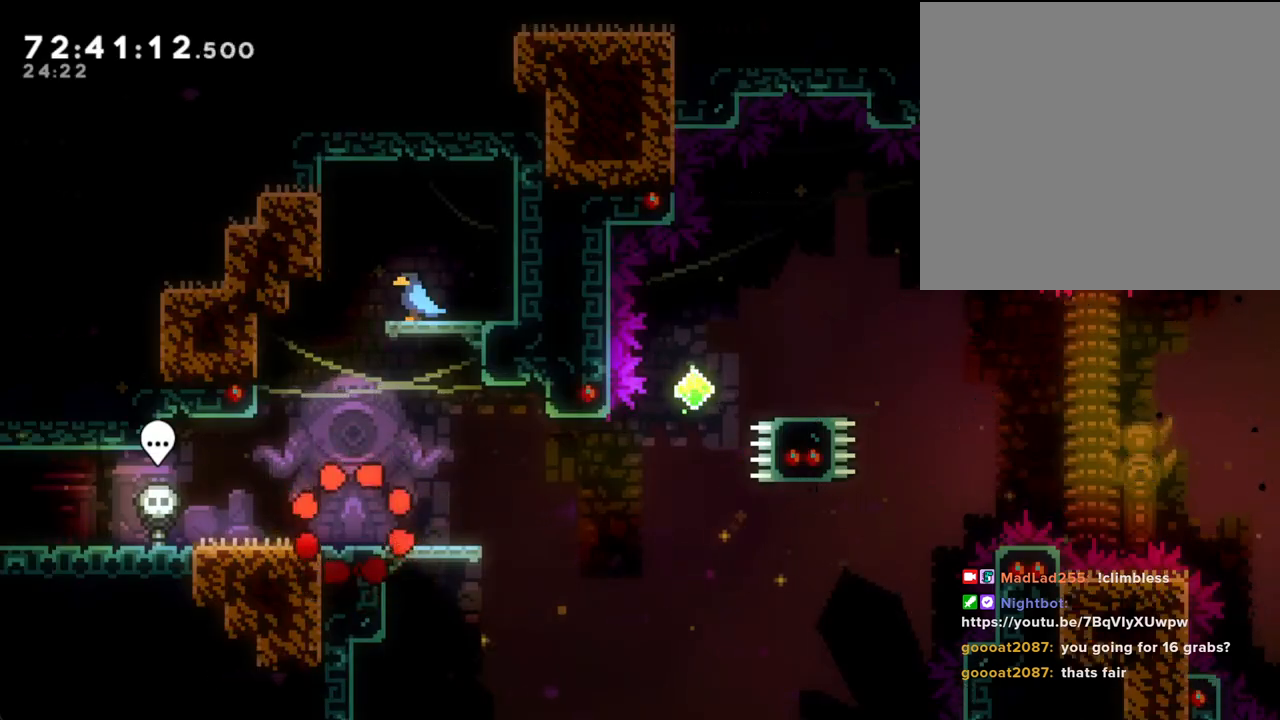
{"buttons": [], "left_stick": "down-right", "right_stick": "center", "events": [[50, "left_stick", "left"], [218, "A", "down"], [301, "A", "up"], [301, "left_stick", "down-right"], [385, "X", "down"], [503, "X", "up"]]}
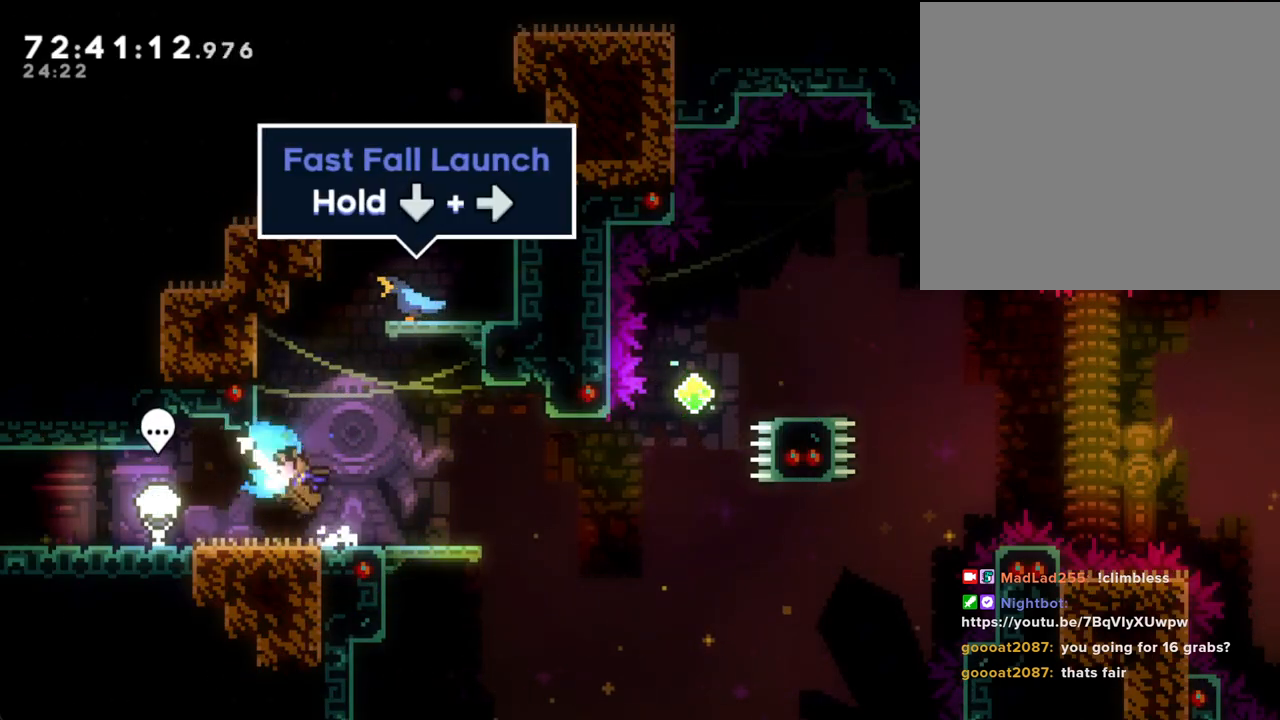
{"buttons": ["X"], "left_stick": "up", "right_stick": "center", "events": [[50, "A", "down"], [284, "A", "up"], [335, "left_stick", "up-right"], [385, "left_stick", "up"], [418, "X", "down"]]}